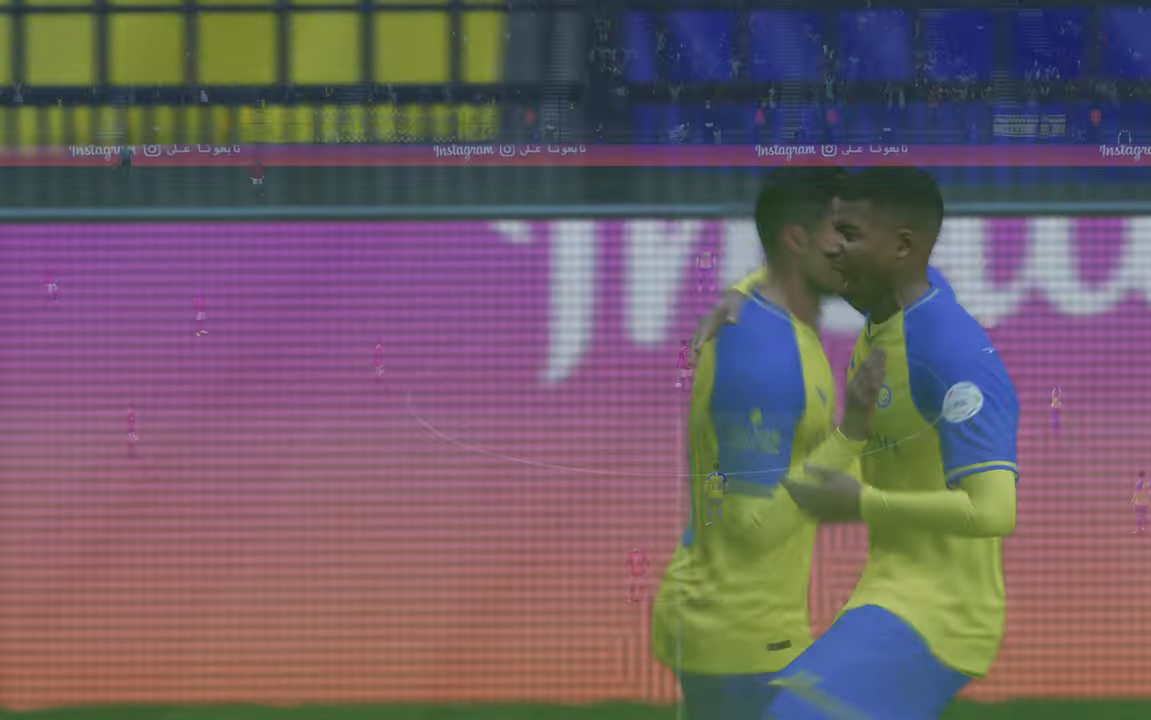
Gameplay with a controller (Xbox layout); each line is a JSON object with the inputs held at the frame after it. "events" lists button and stick changes between this image and that frame as [ms after this image, input, new state], when the widget could be followed in between. Not read: L3 R3.
{"buttons": [], "left_stick": "center", "right_stick": "center", "events": [[234, "R1", "up"], [267, "L1", "up"]]}
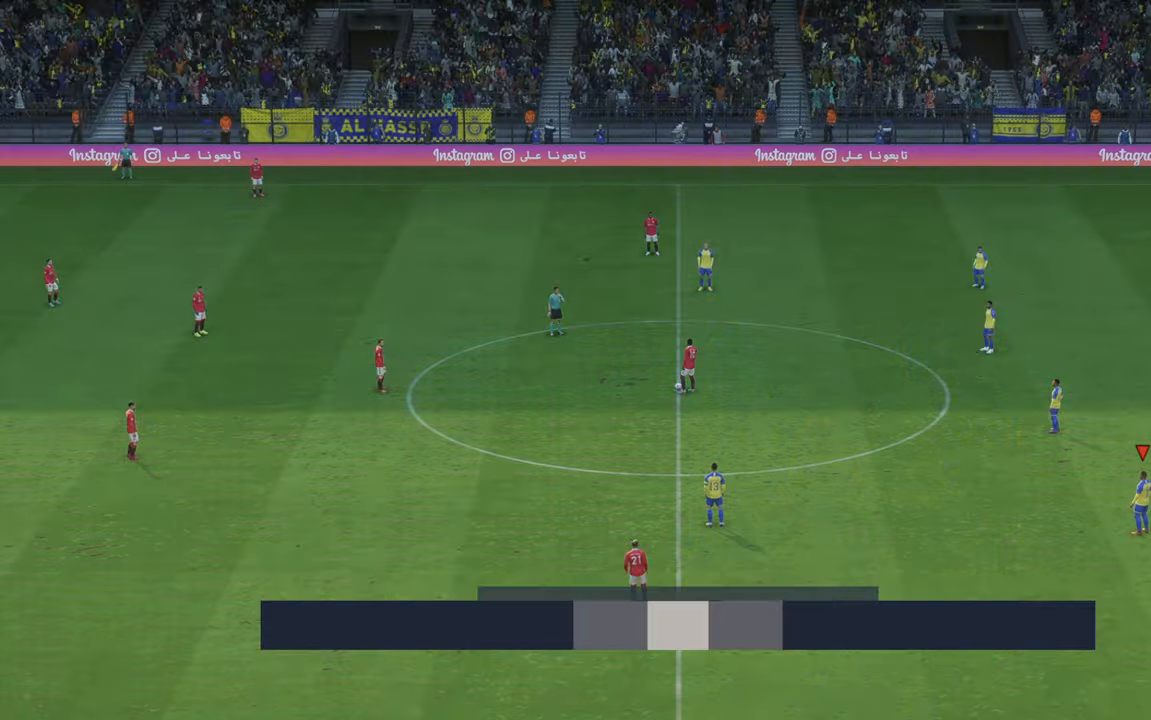
{"buttons": ["R2"], "left_stick": "center", "right_stick": "center", "events": [[234, "R2", "down"]]}
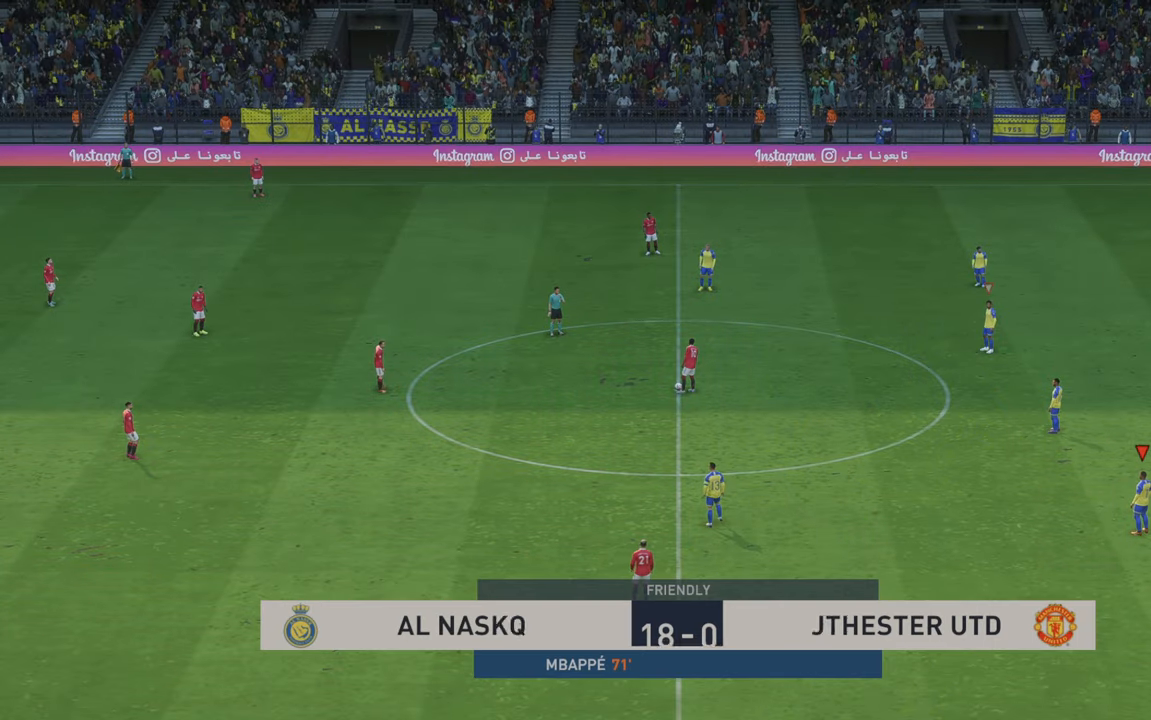
{"buttons": ["R2"], "left_stick": "center", "right_stick": "center", "events": []}
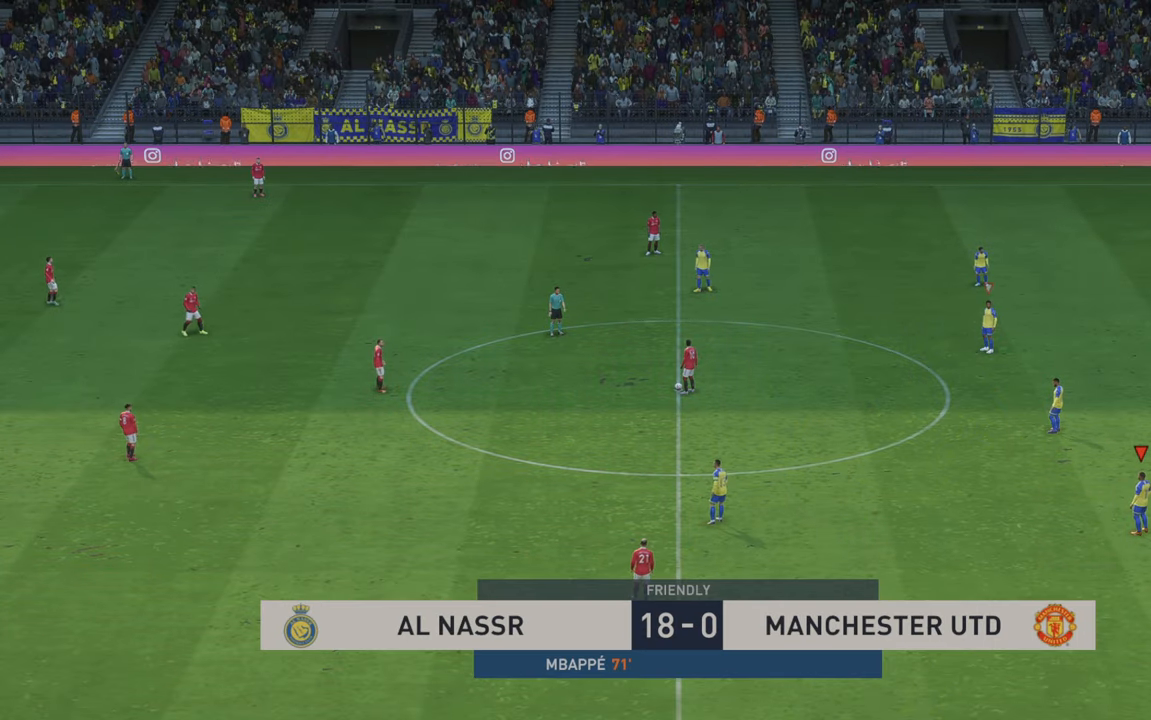
{"buttons": [], "left_stick": "up-left", "right_stick": "center", "events": [[184, "left_stick", "up-left"], [467, "R2", "up"]]}
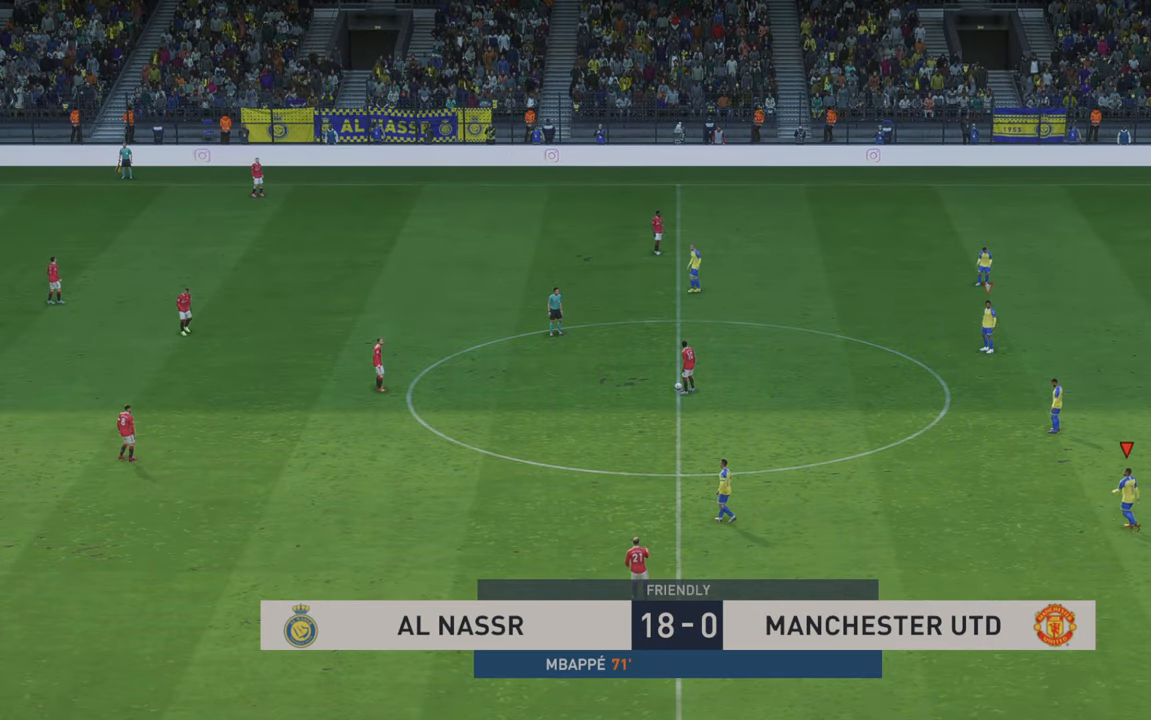
{"buttons": [], "left_stick": "up-left", "right_stick": "center", "events": []}
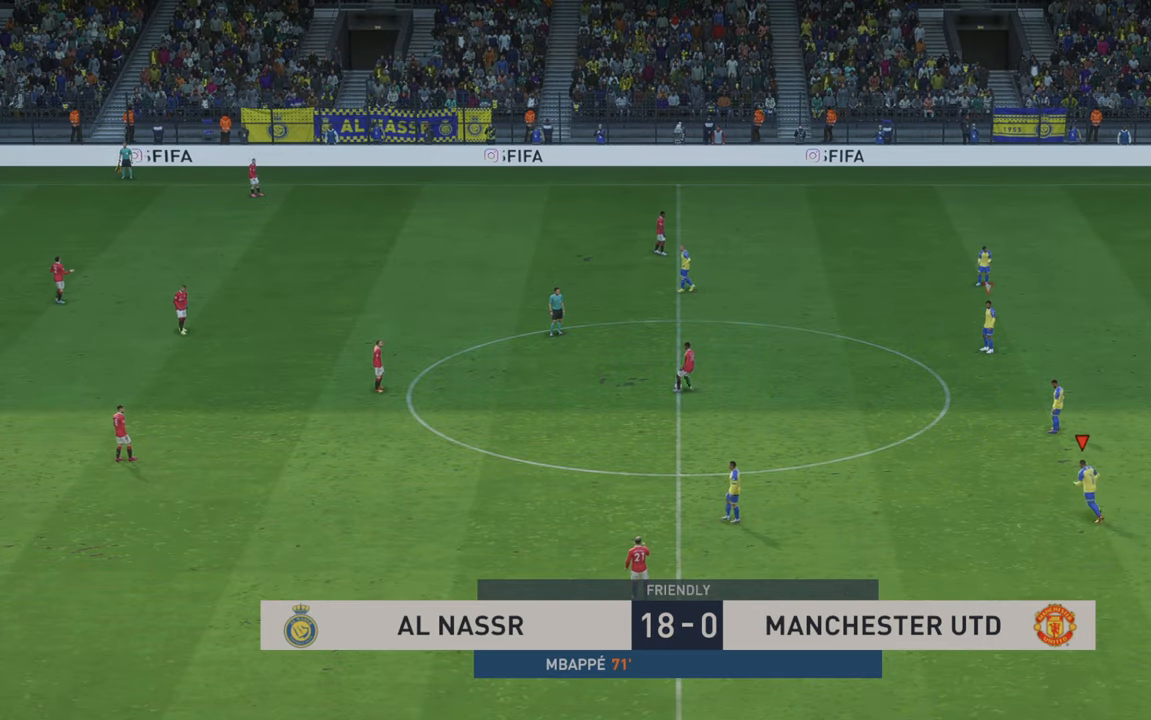
{"buttons": ["L1"], "left_stick": "up-left", "right_stick": "center", "events": [[134, "R2", "down"], [367, "R2", "up"], [484, "L1", "down"]]}
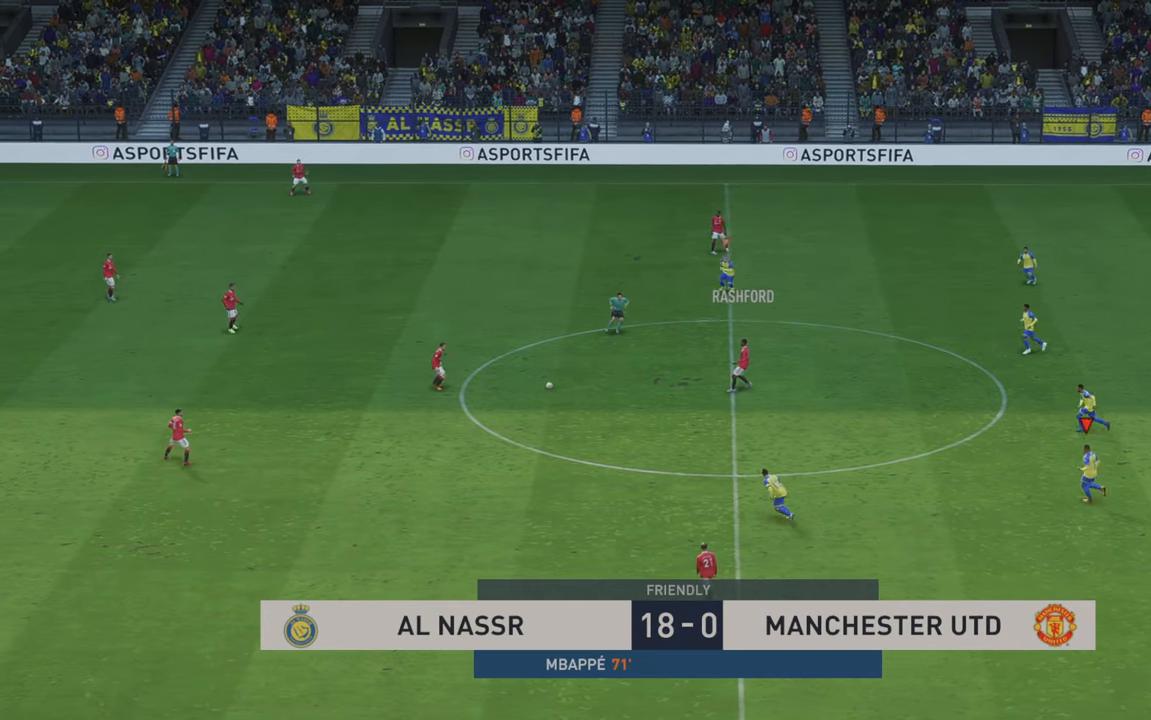
{"buttons": ["R2"], "left_stick": "up-left", "right_stick": "center", "events": [[34, "R2", "down"], [250, "L1", "up"]]}
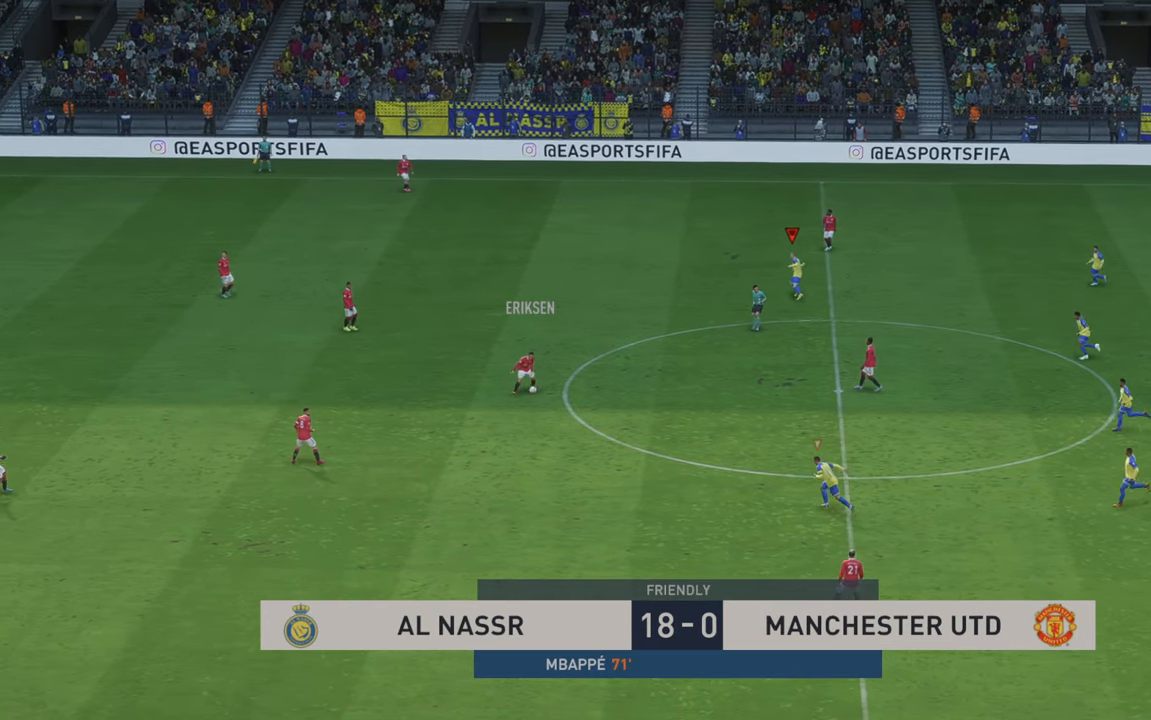
{"buttons": ["R2"], "left_stick": "up-left", "right_stick": "center", "events": []}
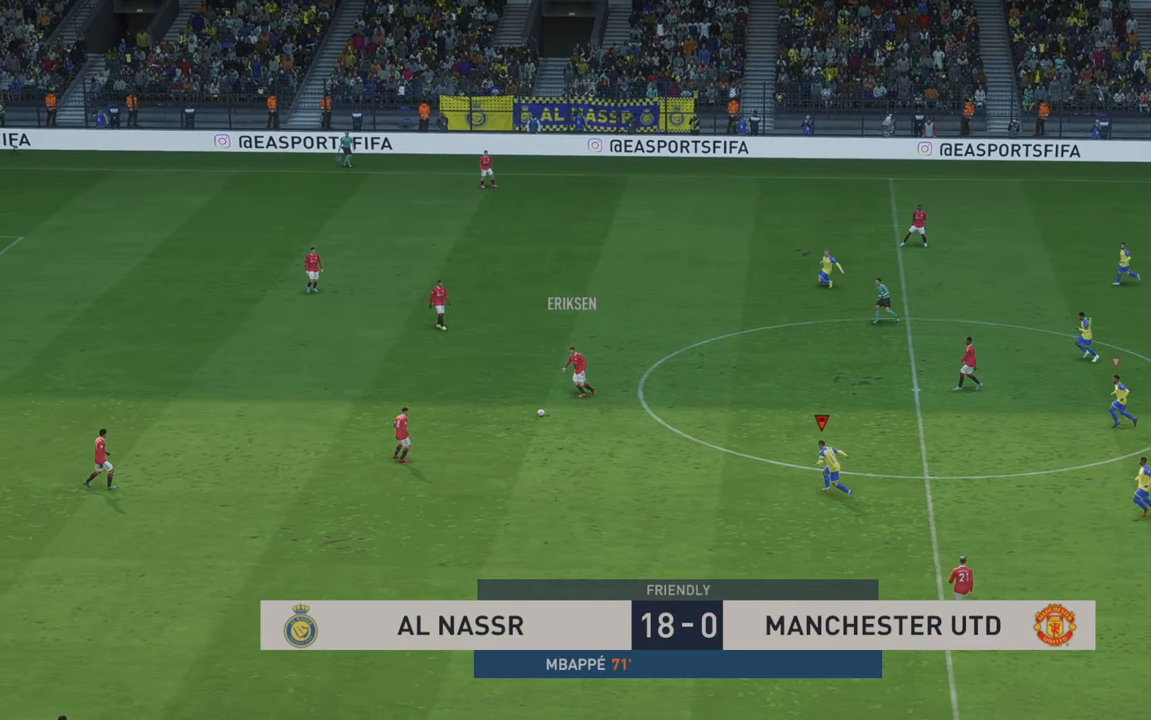
{"buttons": [], "left_stick": "up-left", "right_stick": "center", "events": [[334, "R2", "up"]]}
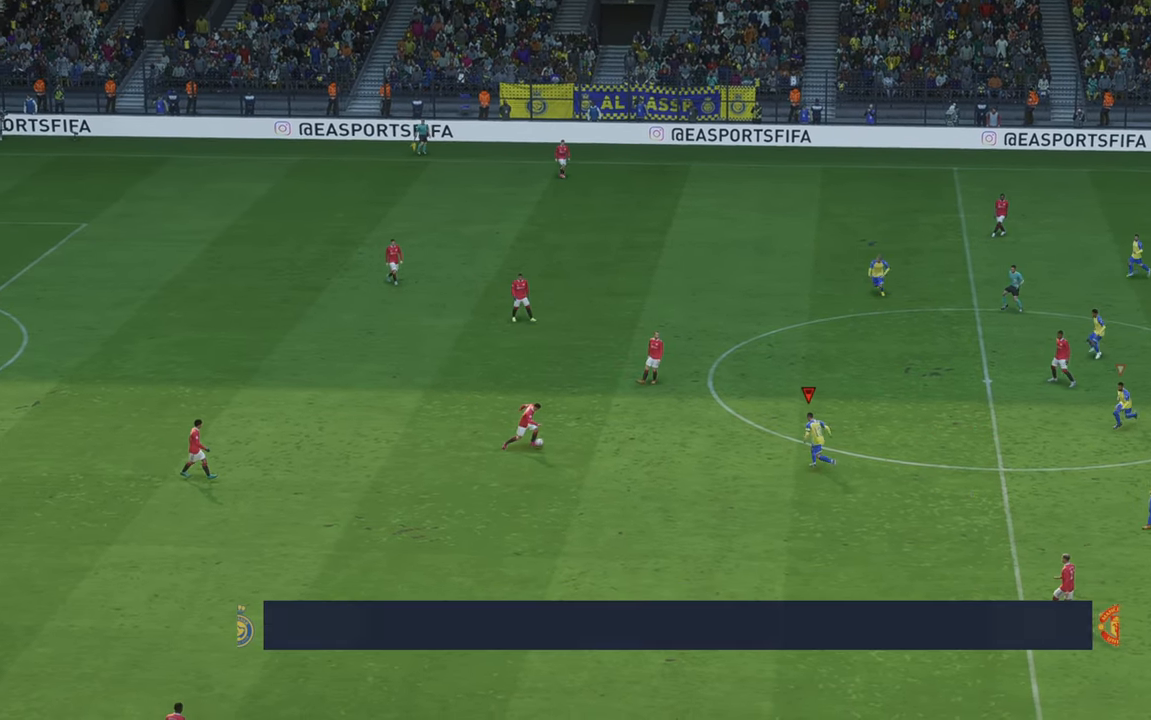
{"buttons": ["R2"], "left_stick": "up", "right_stick": "center", "events": [[17, "left_stick", "center"], [34, "R2", "down"], [484, "left_stick", "up"]]}
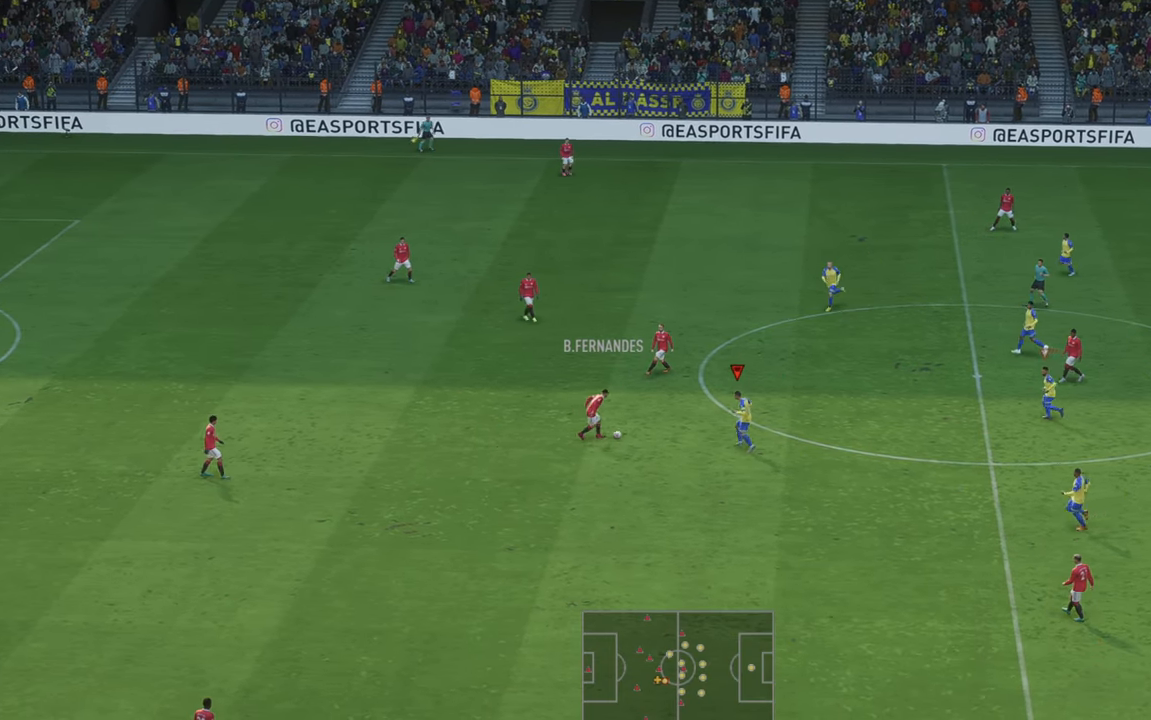
{"buttons": ["R2"], "left_stick": "down", "right_stick": "center", "events": [[67, "left_stick", "center"], [467, "left_stick", "down"]]}
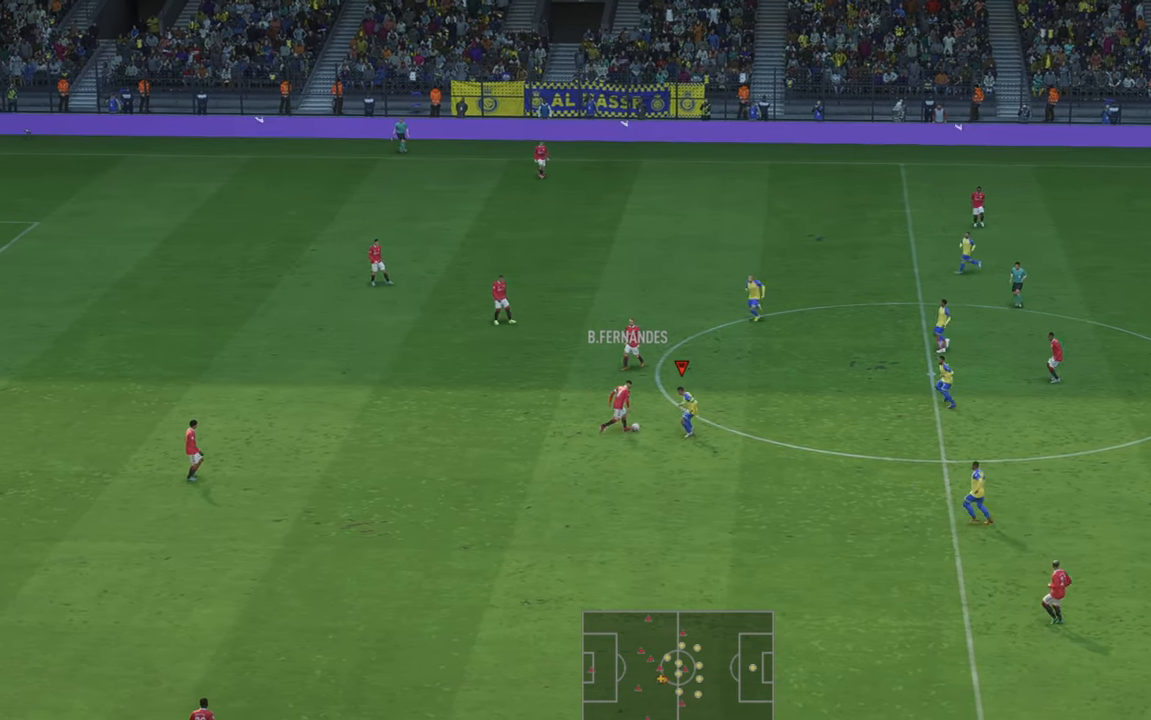
{"buttons": ["R2"], "left_stick": "up-right", "right_stick": "center", "events": [[217, "left_stick", "up-right"]]}
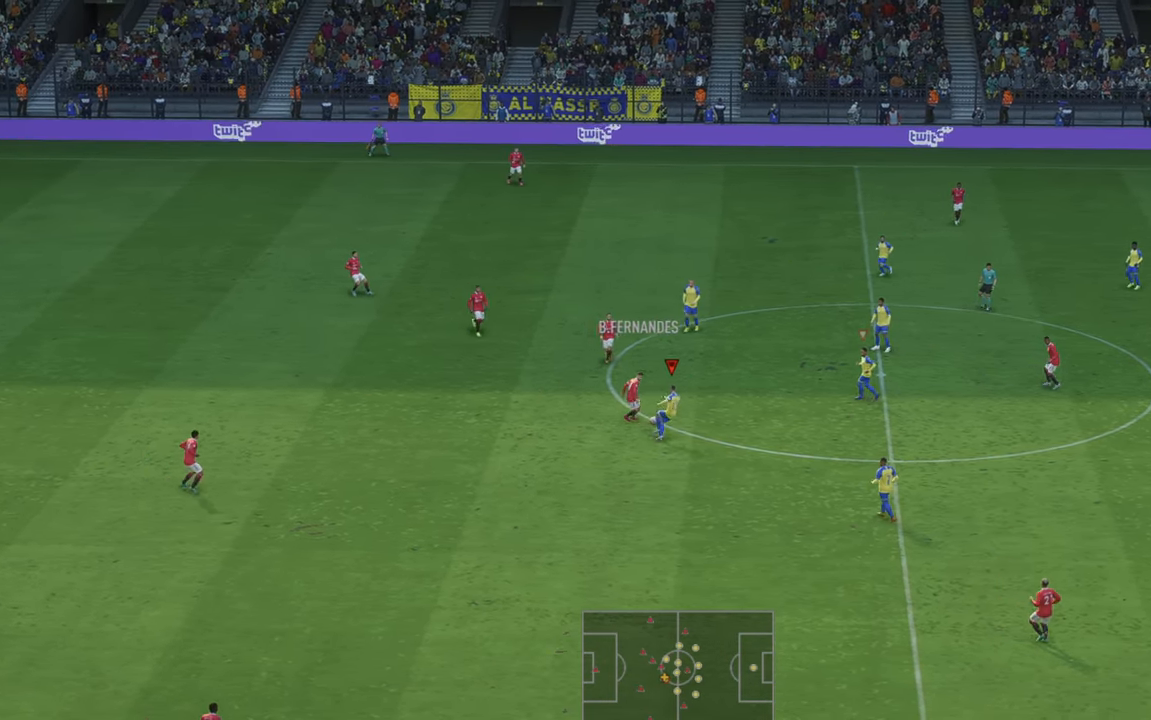
{"buttons": ["R2"], "left_stick": "up-right", "right_stick": "center", "events": []}
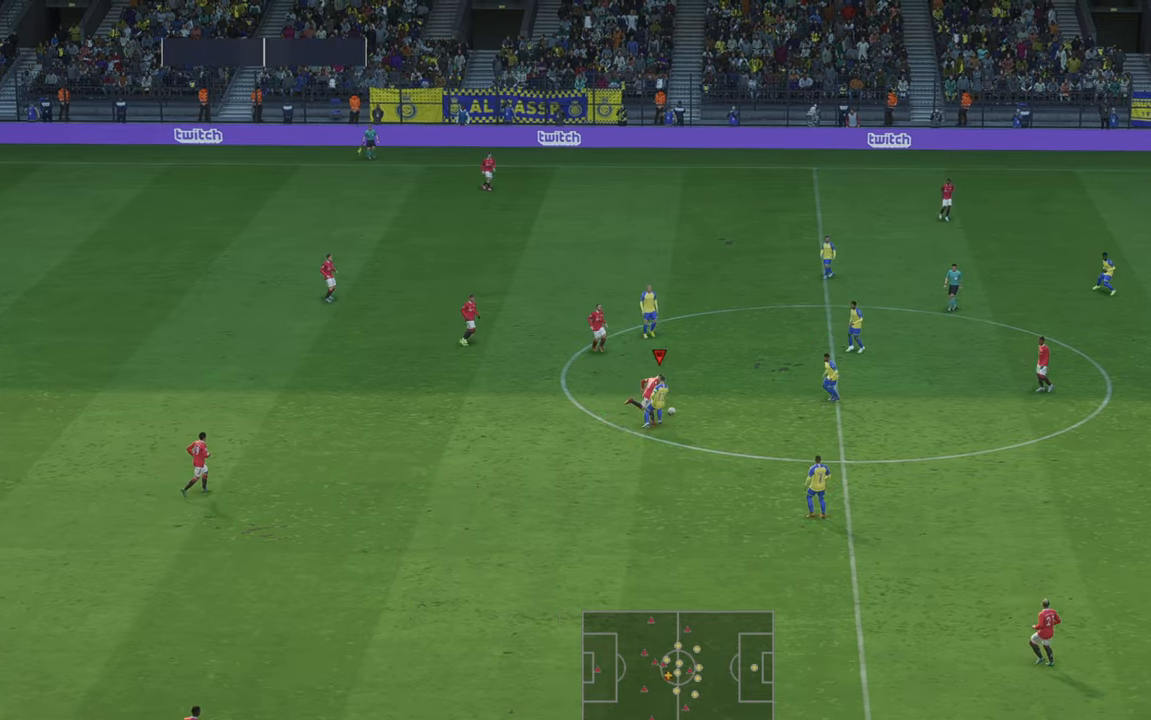
{"buttons": ["R2"], "left_stick": "up-right", "right_stick": "center", "events": []}
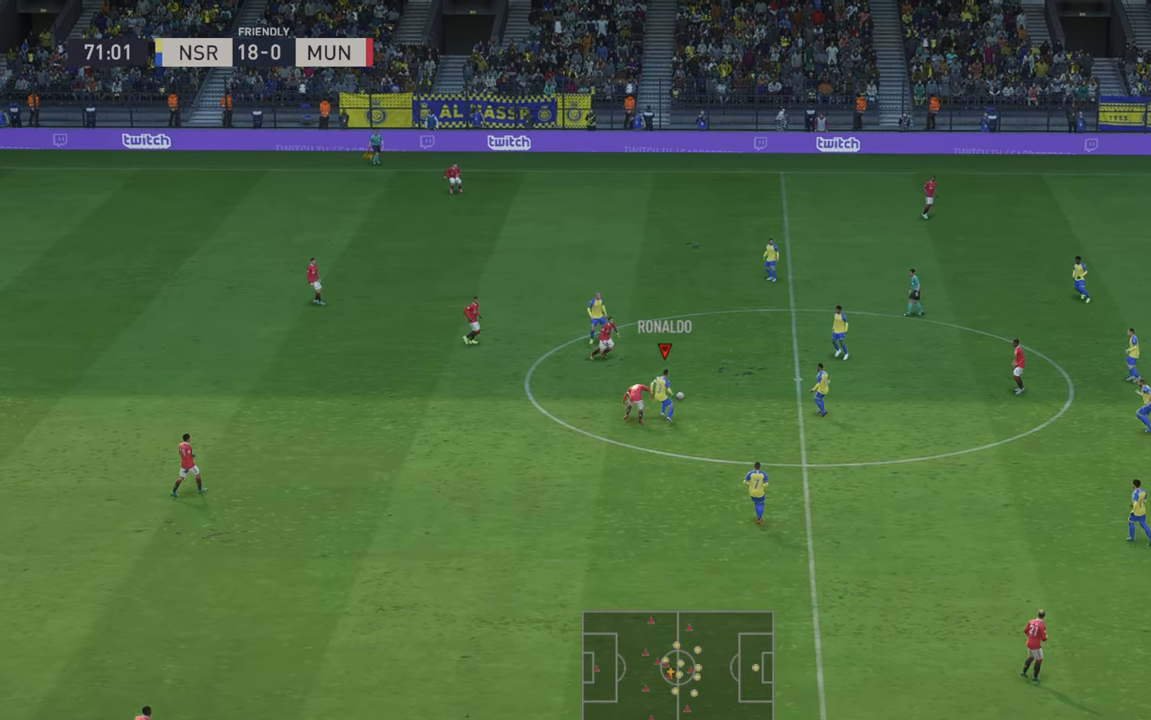
{"buttons": ["R2"], "left_stick": "up-right", "right_stick": "center", "events": [[284, "A", "down"], [284, "L1", "down"], [384, "A", "up"], [400, "L1", "up"]]}
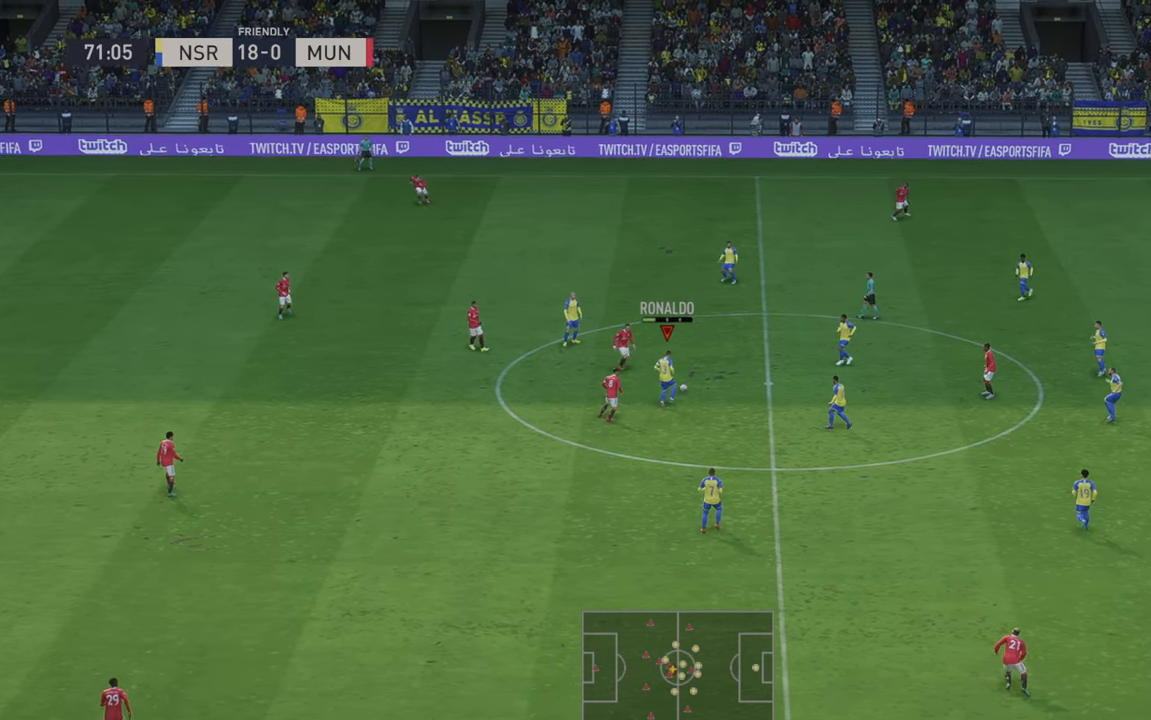
{"buttons": ["R2"], "left_stick": "up", "right_stick": "center", "events": [[434, "left_stick", "up"]]}
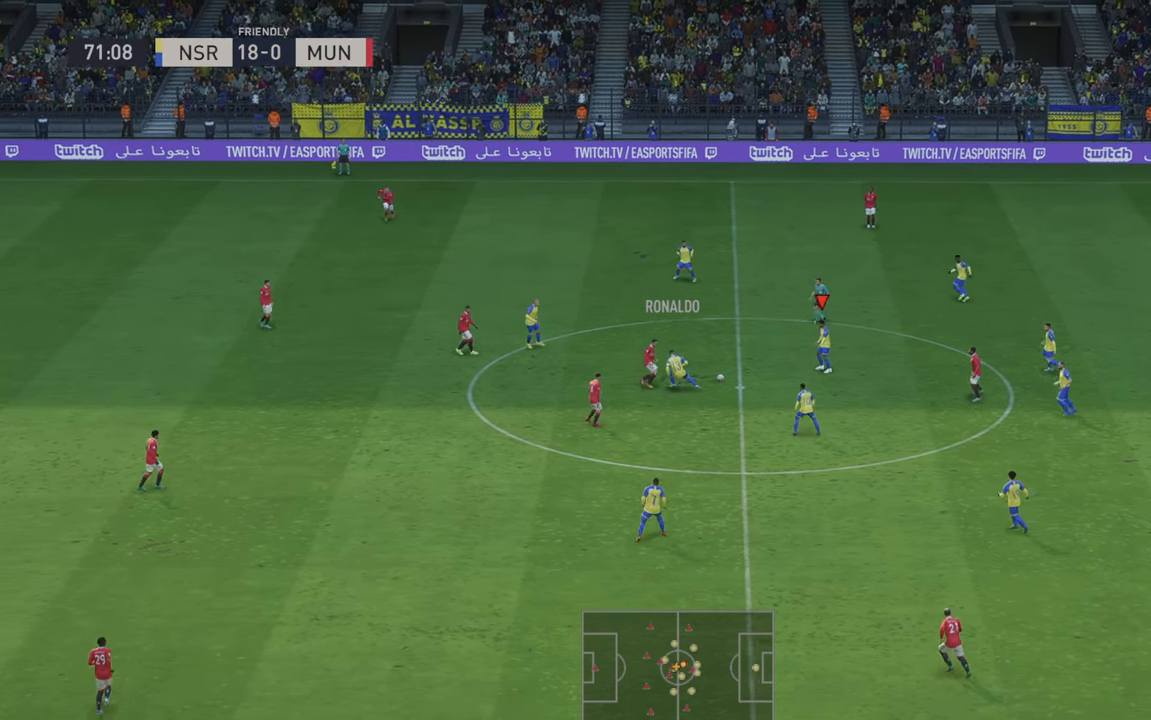
{"buttons": ["R2"], "left_stick": "up-left", "right_stick": "center", "events": [[67, "left_stick", "up-left"], [184, "left_stick", "left"], [300, "A", "down"], [300, "left_stick", "up-left"], [400, "A", "up"]]}
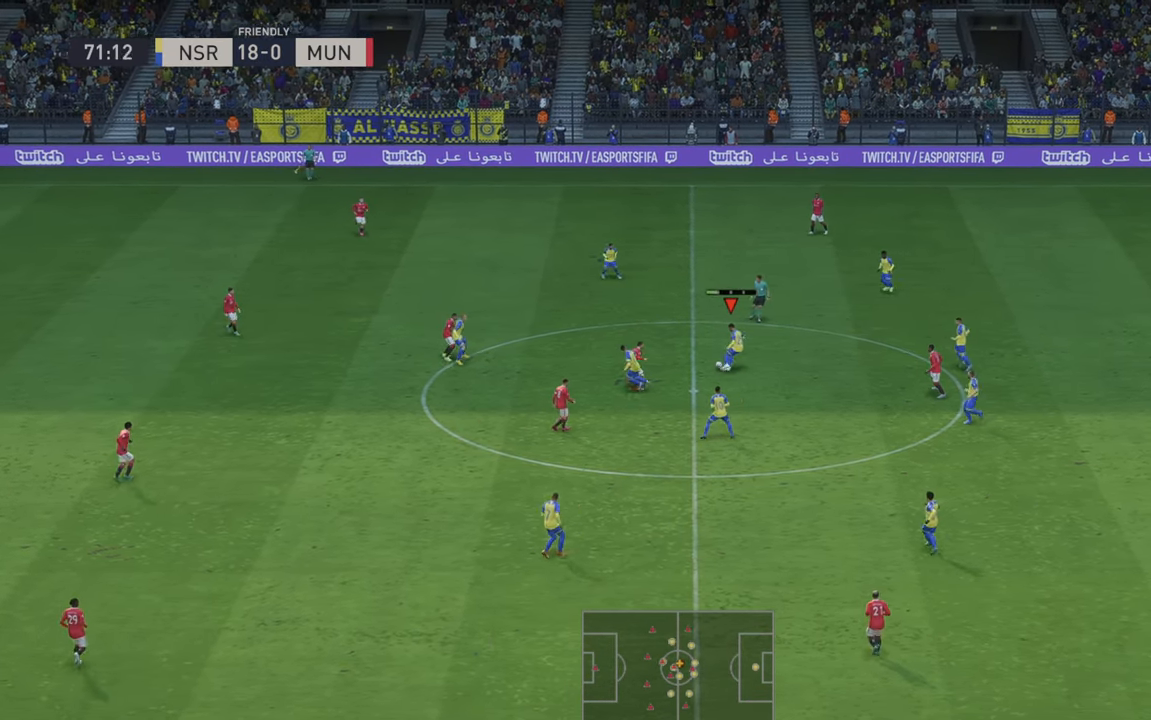
{"buttons": ["R2"], "left_stick": "left", "right_stick": "center"}
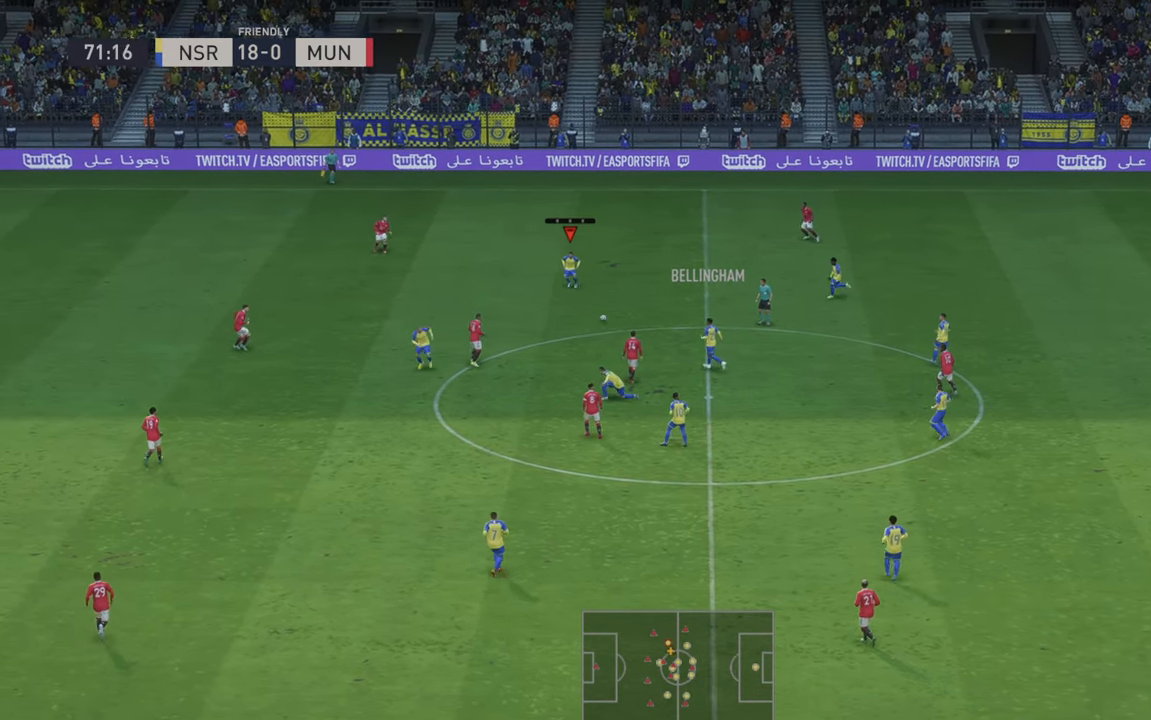
{"buttons": ["R2"], "left_stick": "left", "right_stick": "center", "events": [[100, "R2", "up"], [150, "R2", "down"]]}
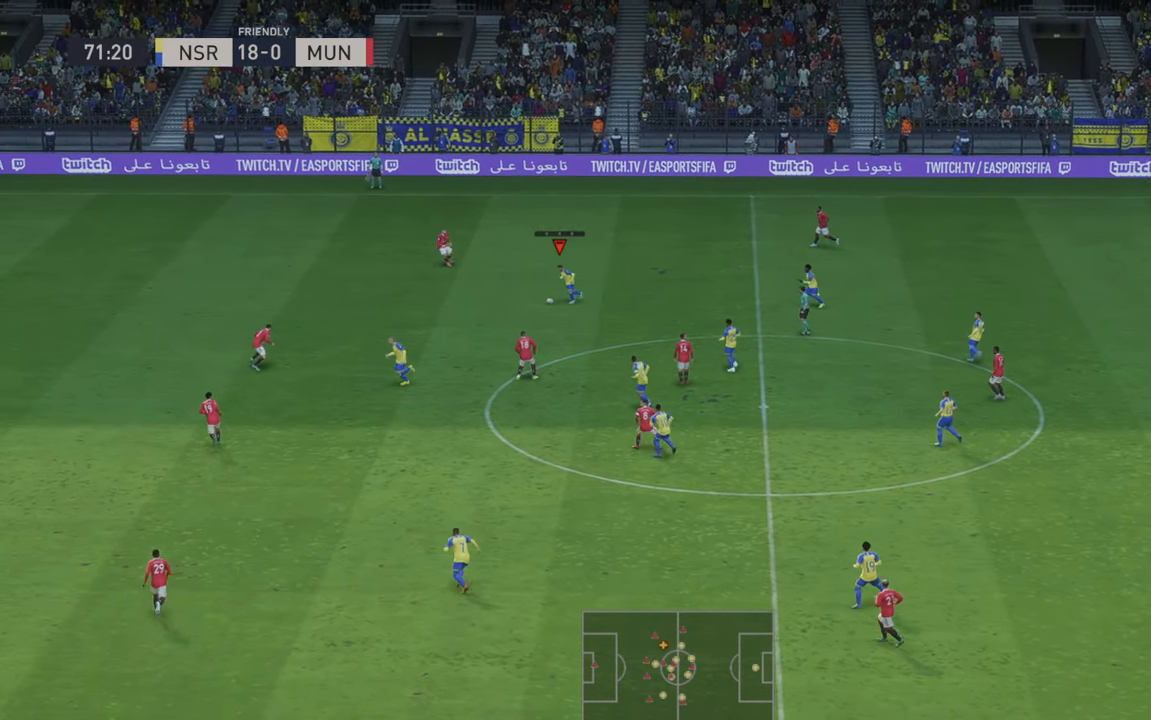
{"buttons": ["Y", "R2"], "left_stick": "down-left", "right_stick": "center", "events": [[200, "left_stick", "down-left"], [484, "Y", "down"]]}
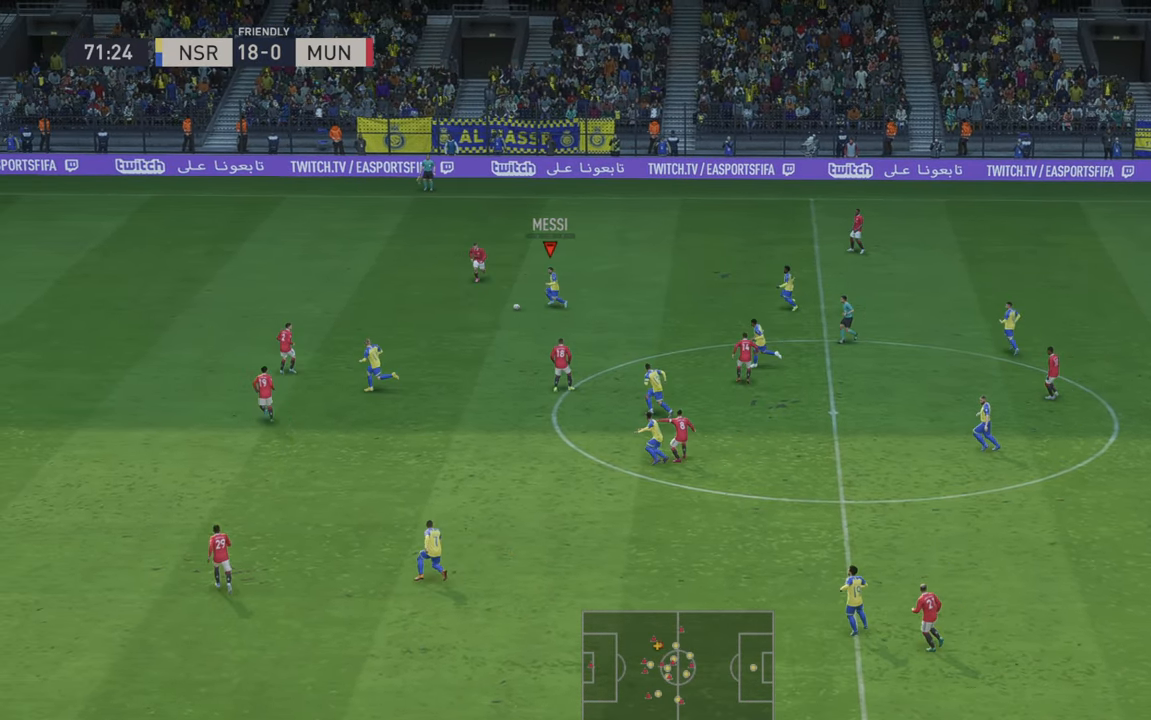
{"buttons": [], "left_stick": "down", "right_stick": "center", "events": [[117, "Y", "up"], [134, "left_stick", "down"], [484, "R2", "up"]]}
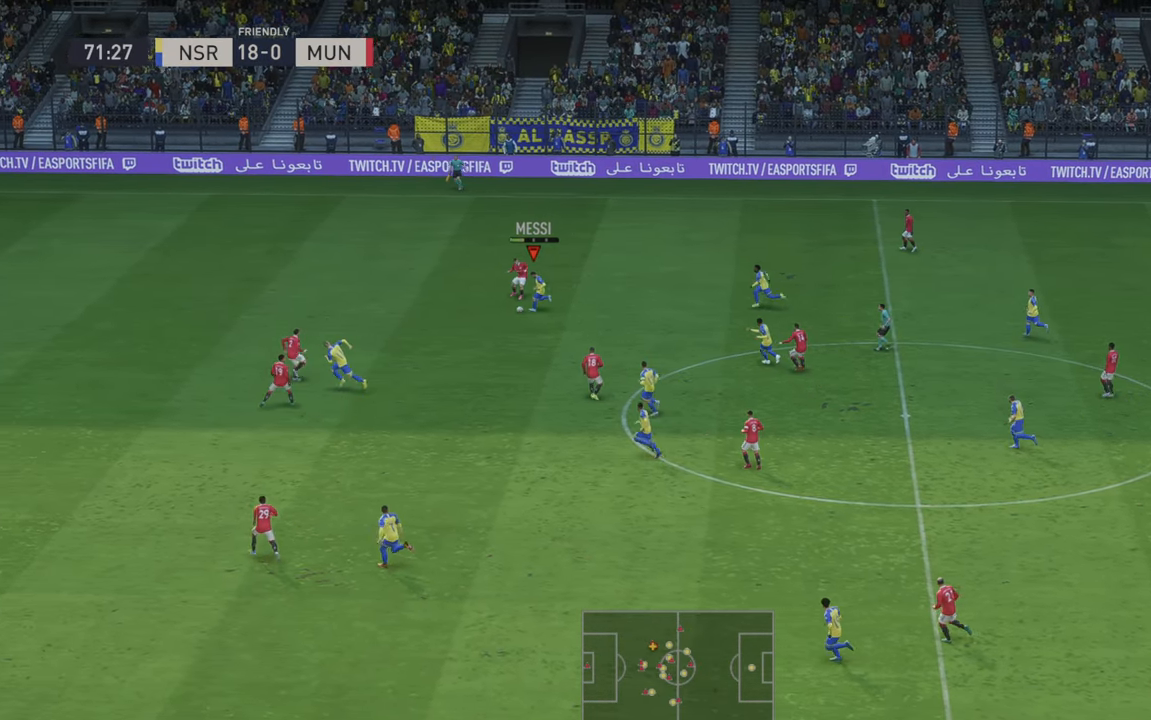
{"buttons": ["R2"], "left_stick": "down", "right_stick": "center"}
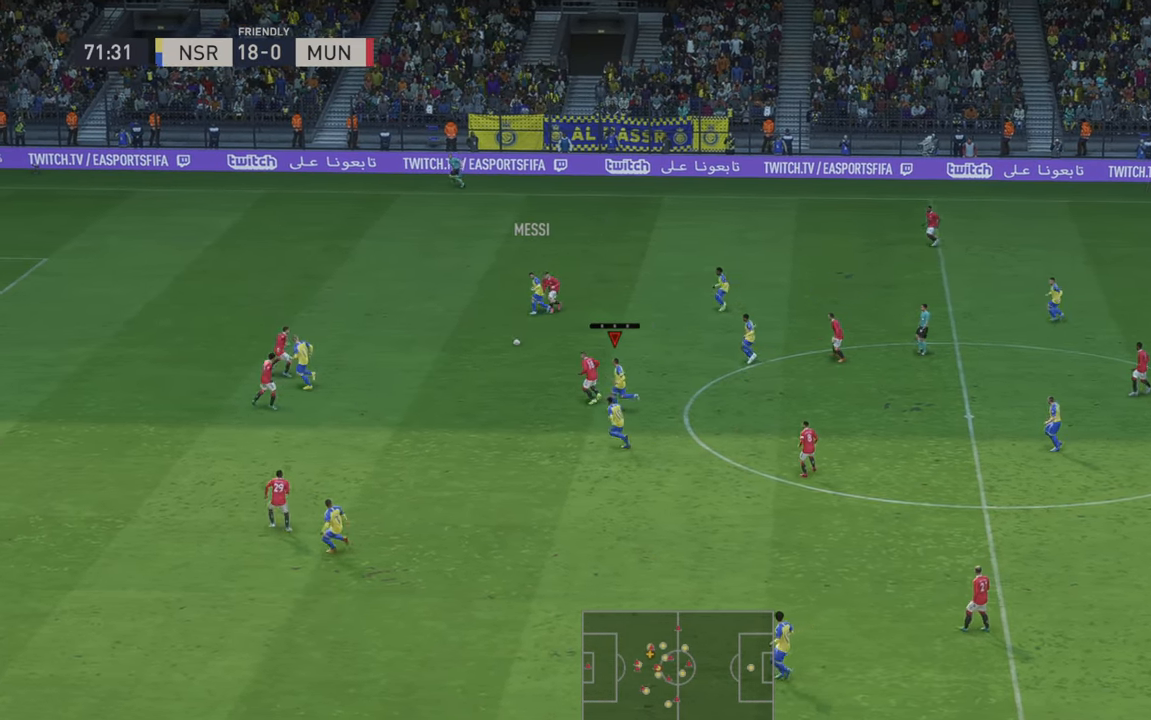
{"buttons": ["R2"], "left_stick": "up", "right_stick": "center", "events": [[184, "left_stick", "center"], [384, "left_stick", "up"]]}
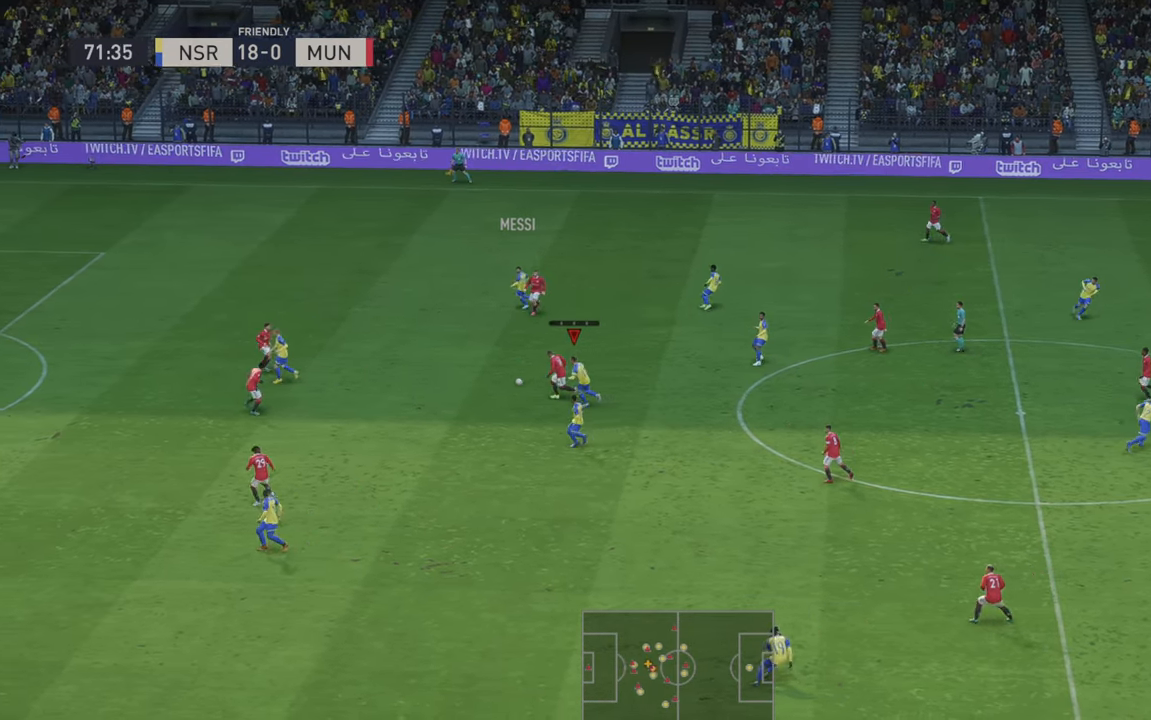
{"buttons": ["R2"], "left_stick": "center", "right_stick": "center", "events": [[250, "left_stick", "center"]]}
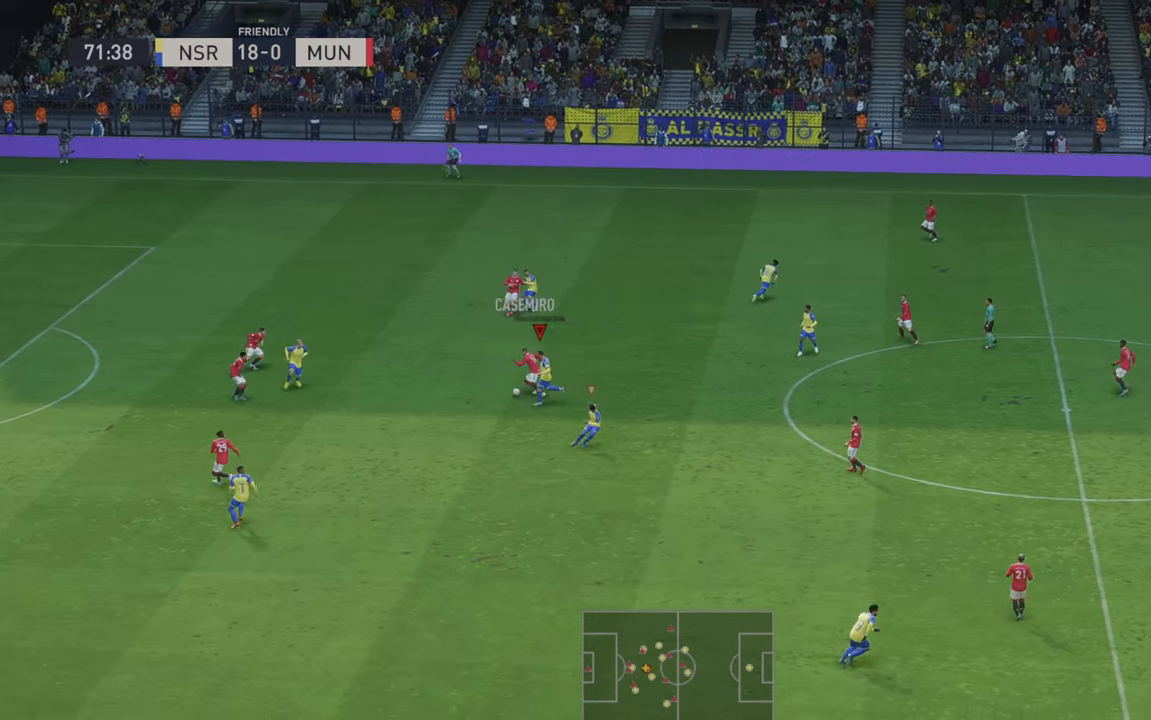
{"buttons": ["R2"], "left_stick": "up-right", "right_stick": "center", "events": [[184, "left_stick", "right"], [317, "left_stick", "up-right"]]}
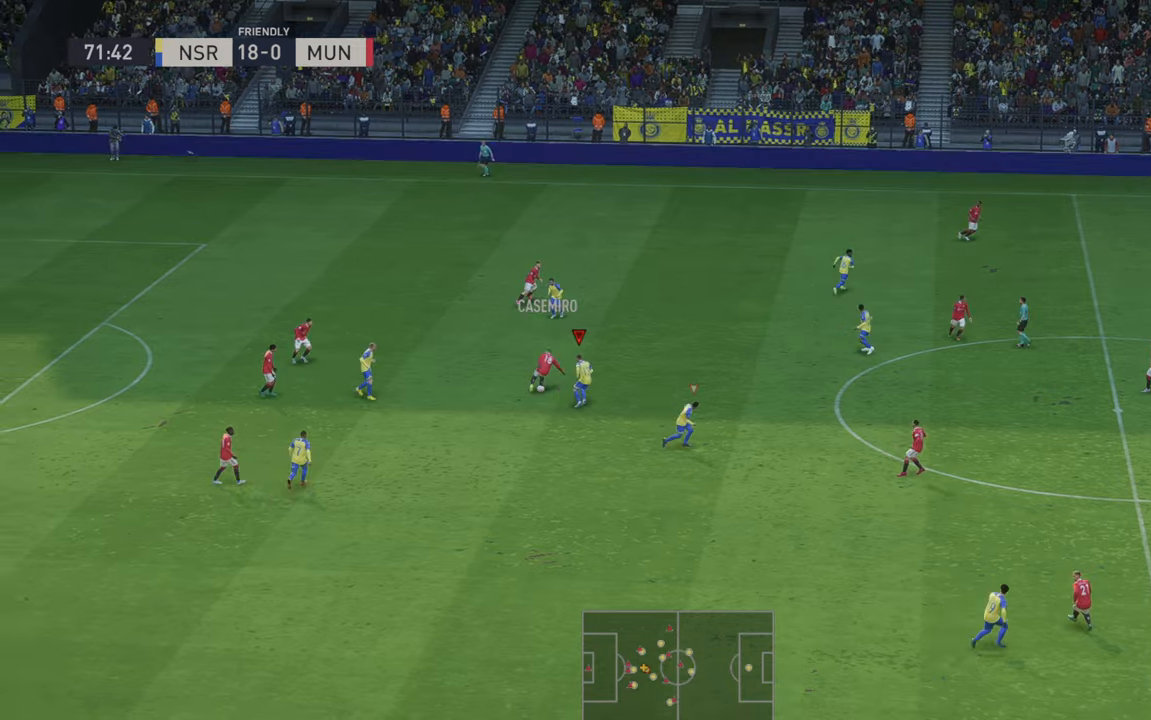
{"buttons": ["R2"], "left_stick": "down-right", "right_stick": "center", "events": [[400, "left_stick", "center"], [450, "left_stick", "down-right"]]}
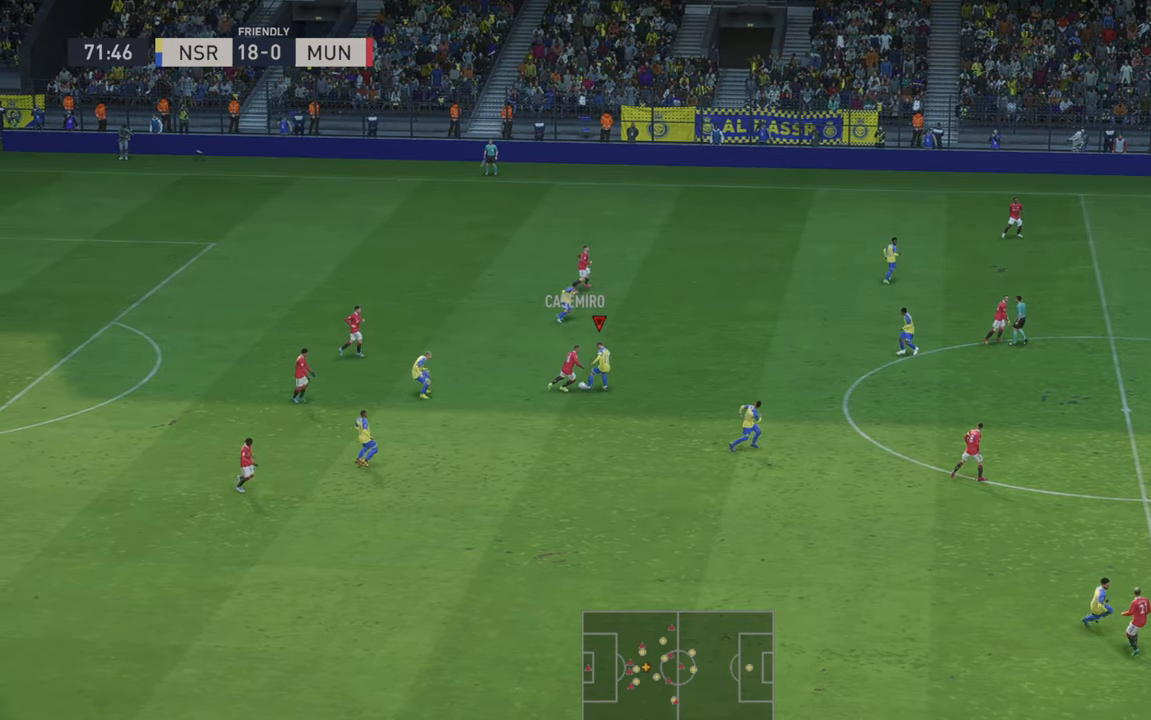
{"buttons": ["R2"], "left_stick": "left", "right_stick": "center", "events": [[450, "left_stick", "center"], [500, "left_stick", "left"]]}
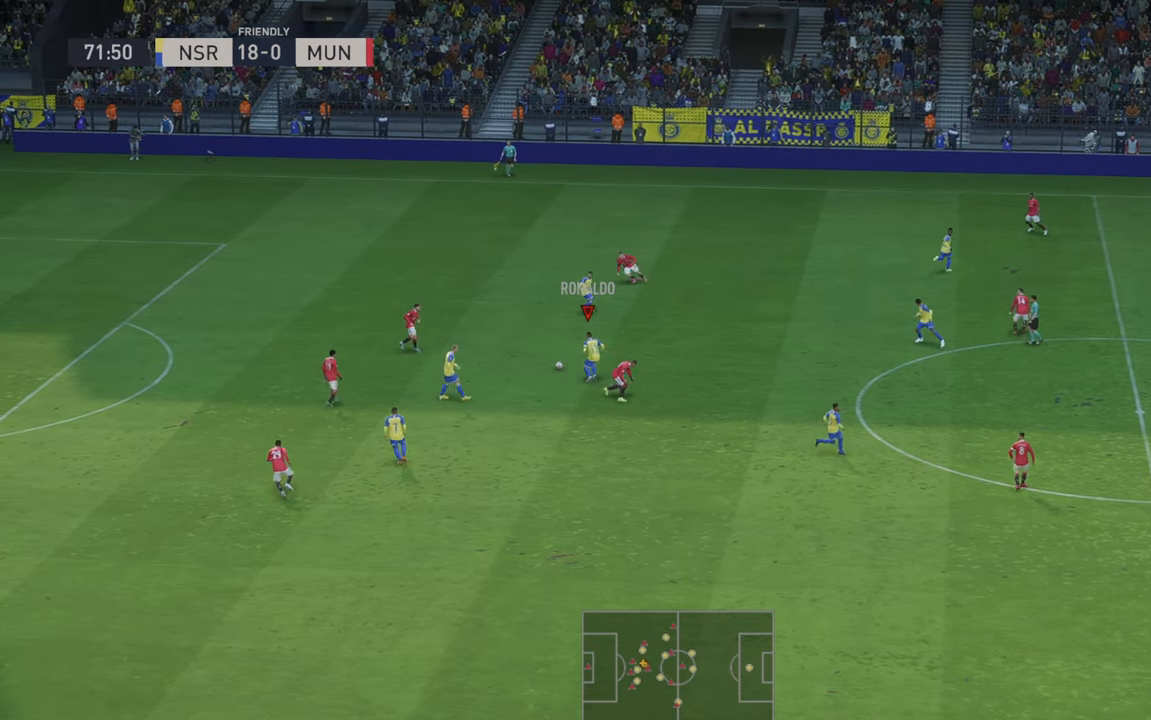
{"buttons": ["R2"], "left_stick": "down-left", "right_stick": "center", "events": [[150, "left_stick", "down-left"], [217, "A", "down"], [334, "A", "up"]]}